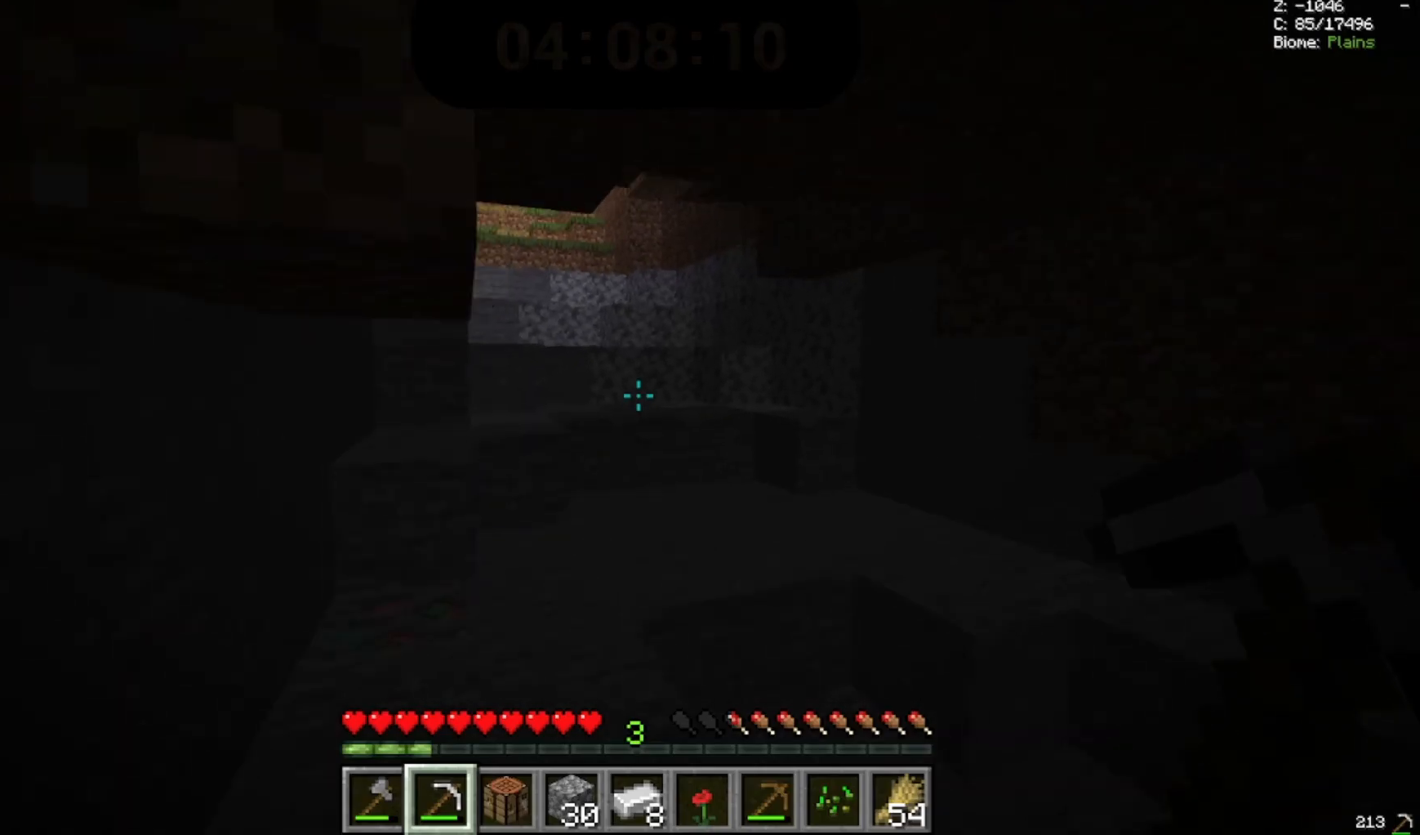
Gameplay with keyboard and mouse; each line is a JSON object with the keys and mouse buttons held at the frame after it. "events" lists presses ("down") and releases ("up") of "a", "d", "s", "space", "w", "mouse_left" and "mouse_right" between this image and that frame as [ms after this image, input, new state], when the widget could be followed in between. "mouse_left", "mouse_right" = the "left", "right" buttons of the "mouse" list. No other keys are recorded. Fast repeated clicks can show as one long hold. Mouse movement is not recorded.
{"keys": ["space", "w"], "mouse": [], "events": []}
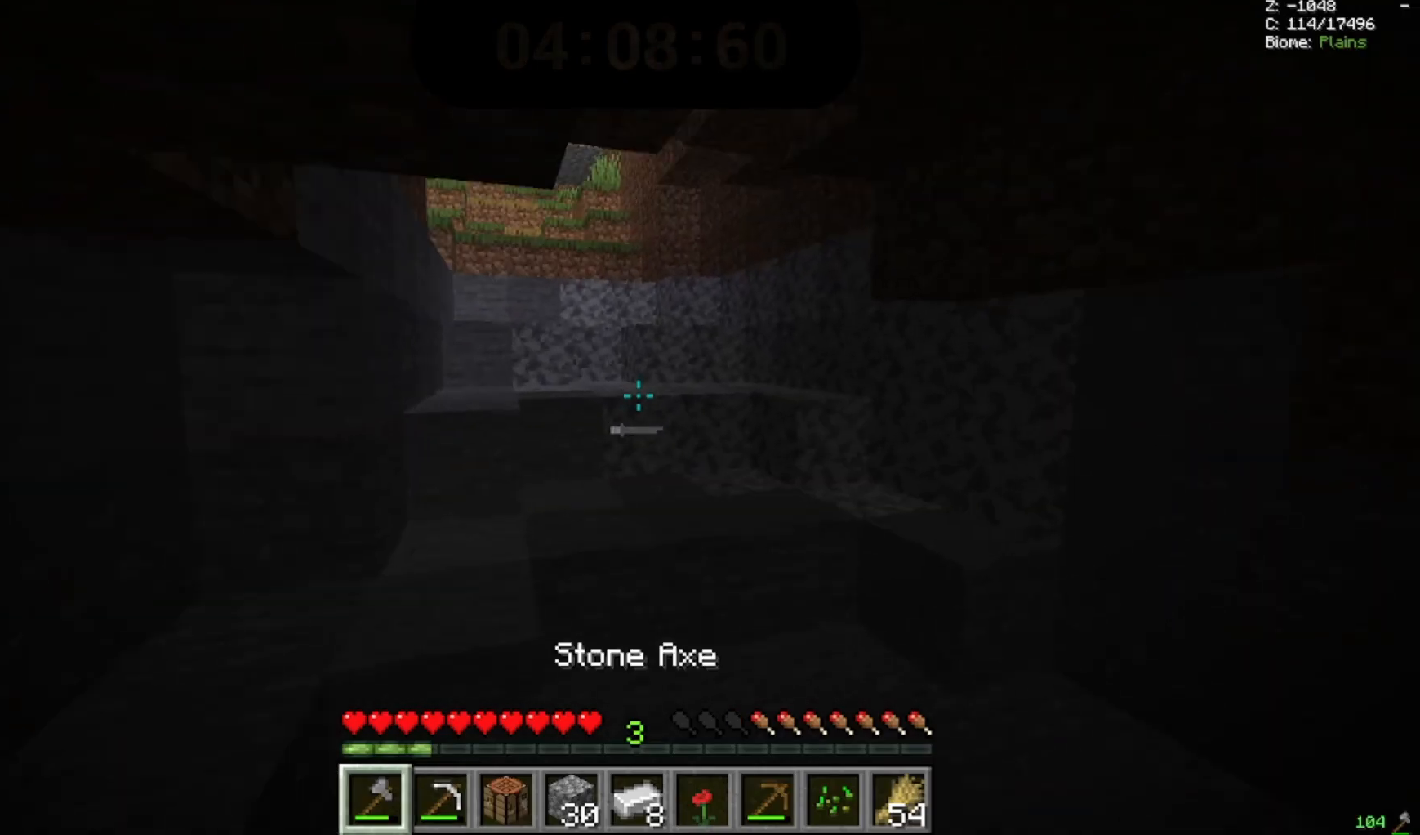
{"keys": ["space", "w"], "mouse": [], "events": []}
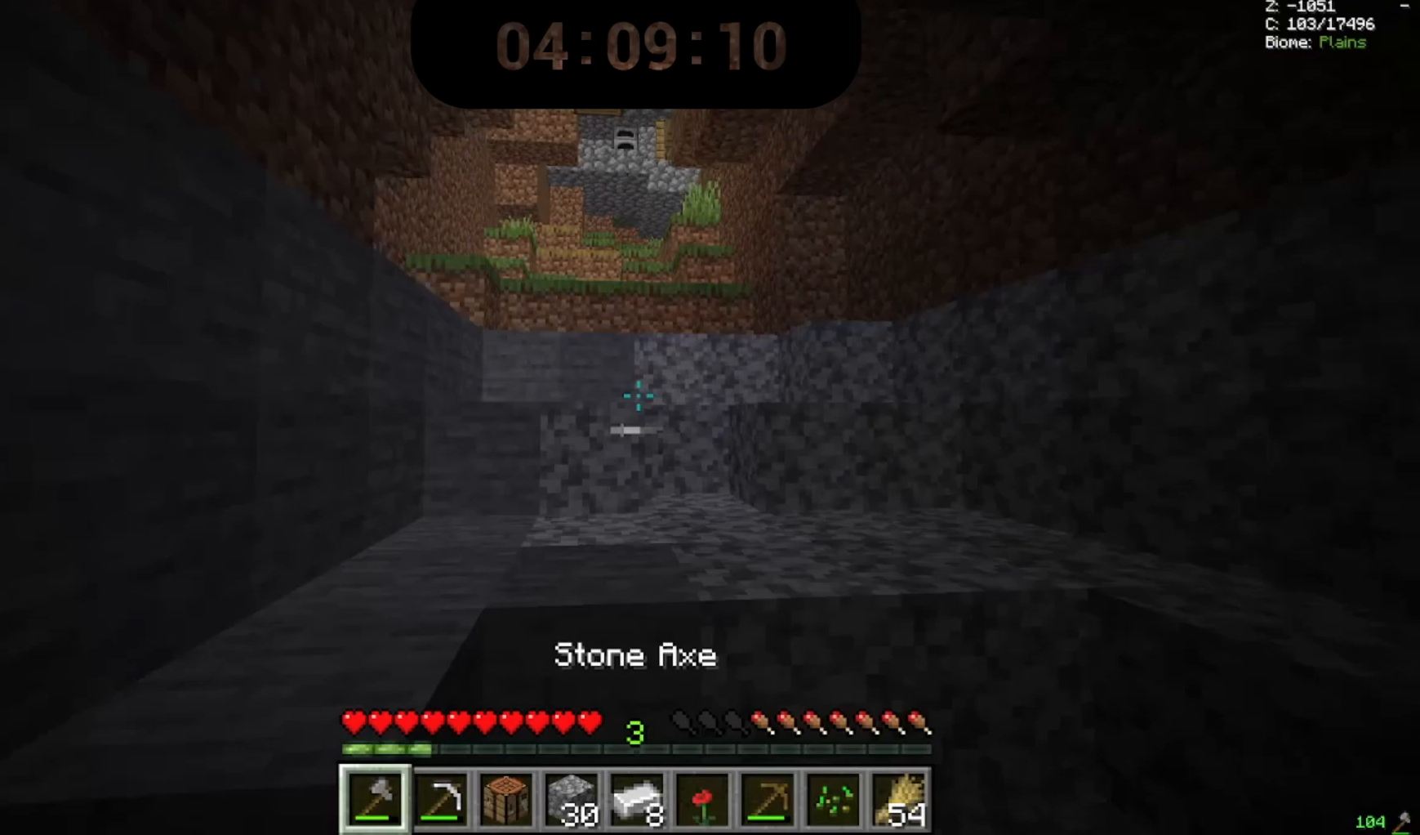
{"keys": ["space", "w"], "mouse": [], "events": []}
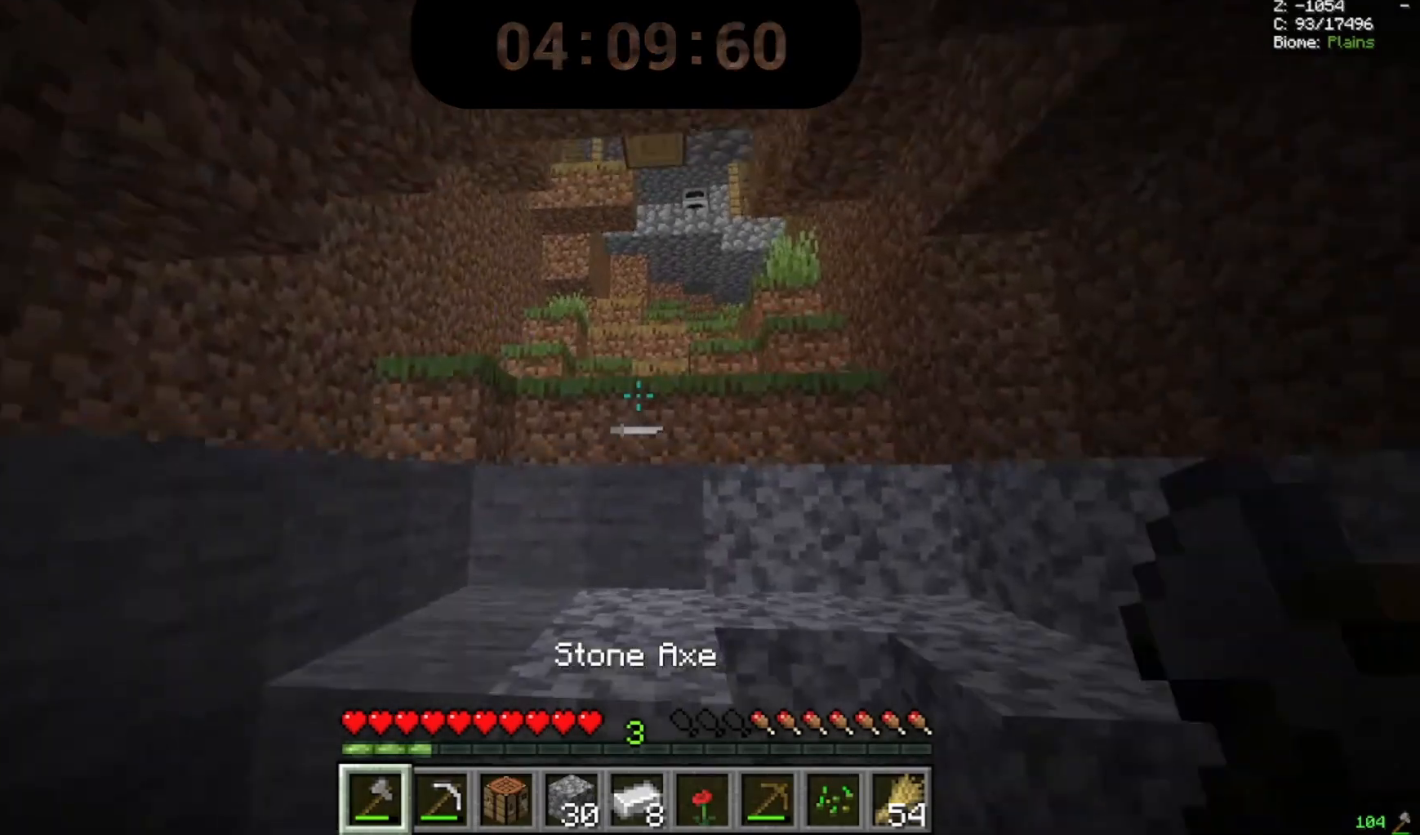
{"keys": ["space", "w"], "mouse": [], "events": []}
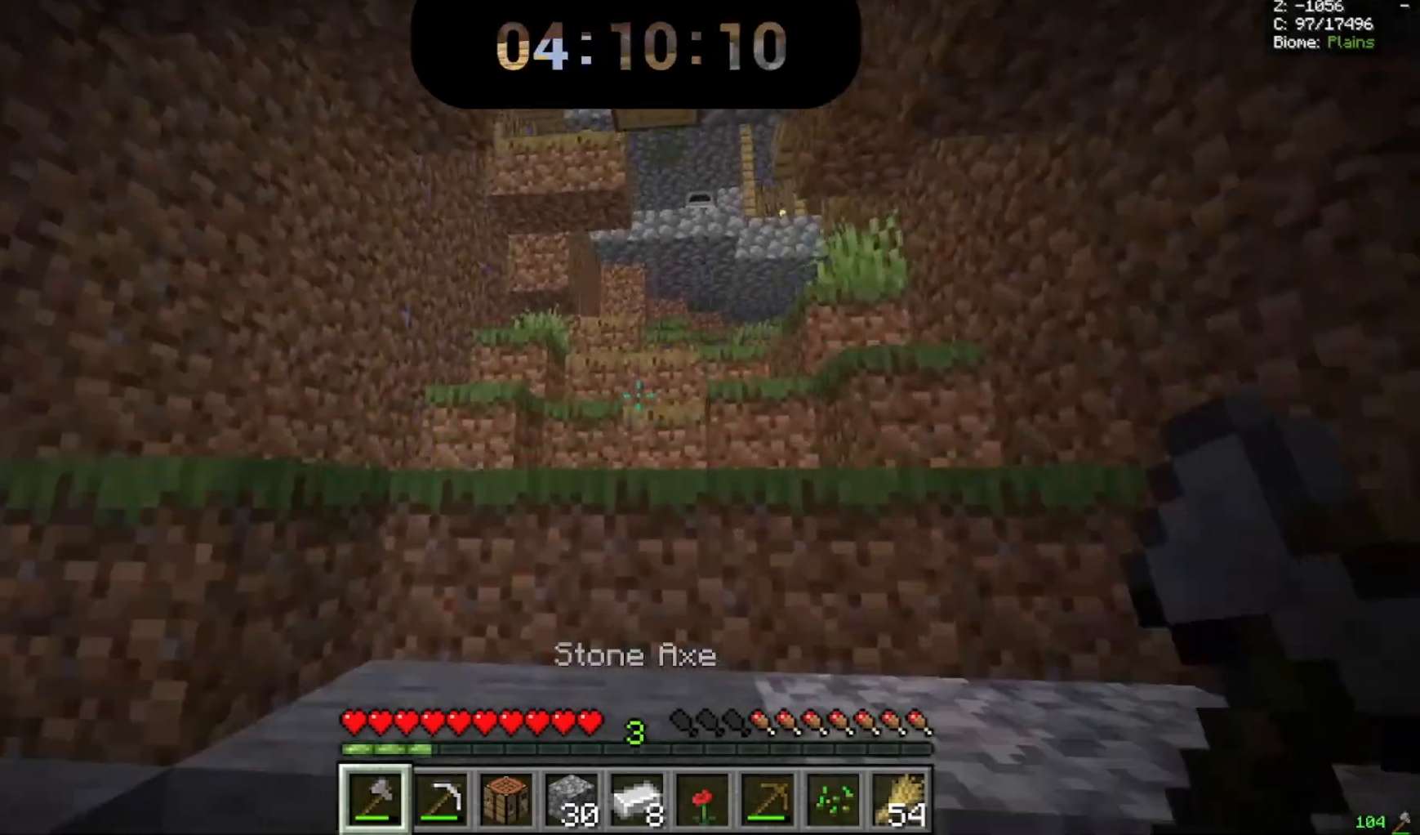
{"keys": ["space", "w"], "mouse": [], "events": []}
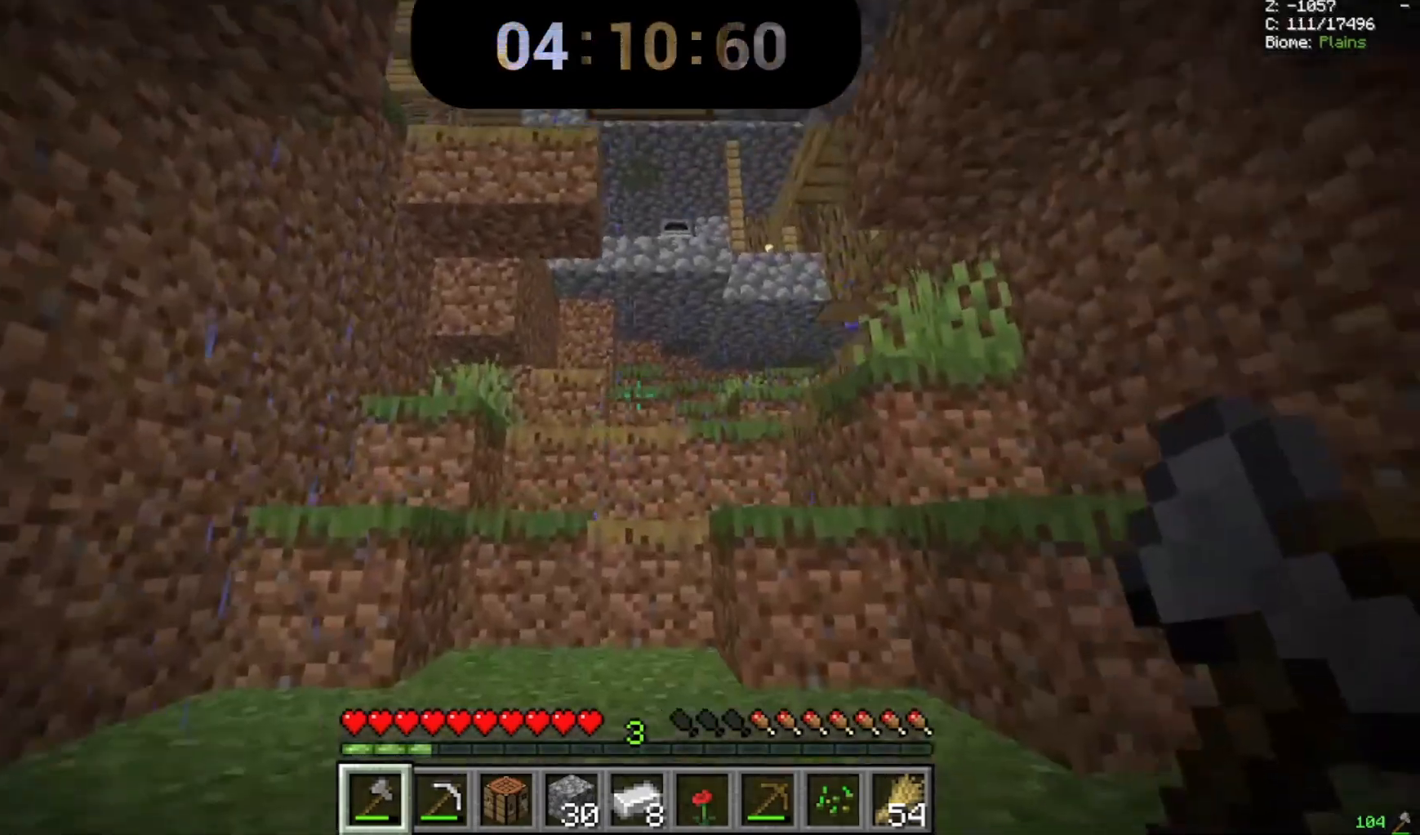
{"keys": ["space", "w"], "mouse": [], "events": []}
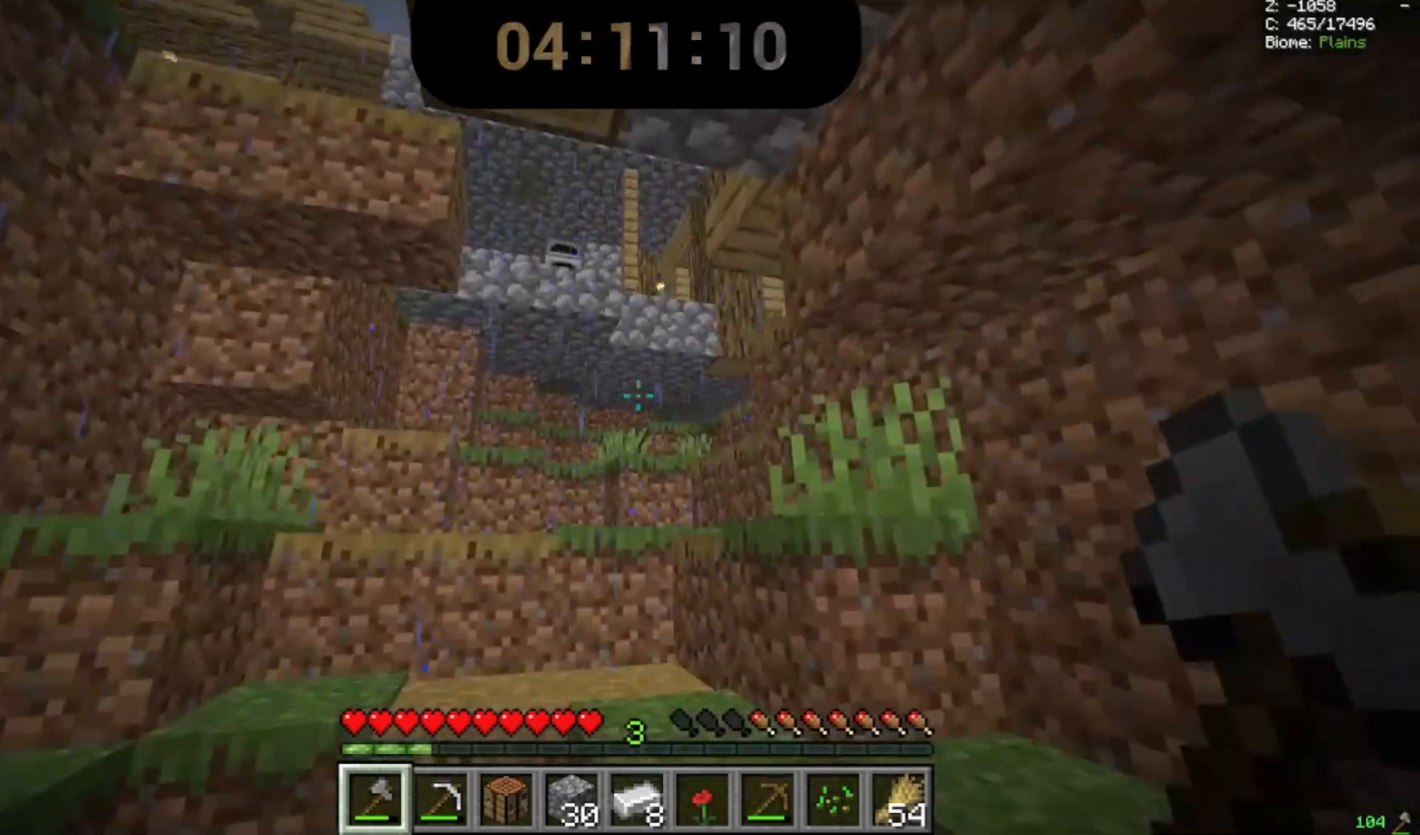
{"keys": ["space", "w"], "mouse": [], "events": []}
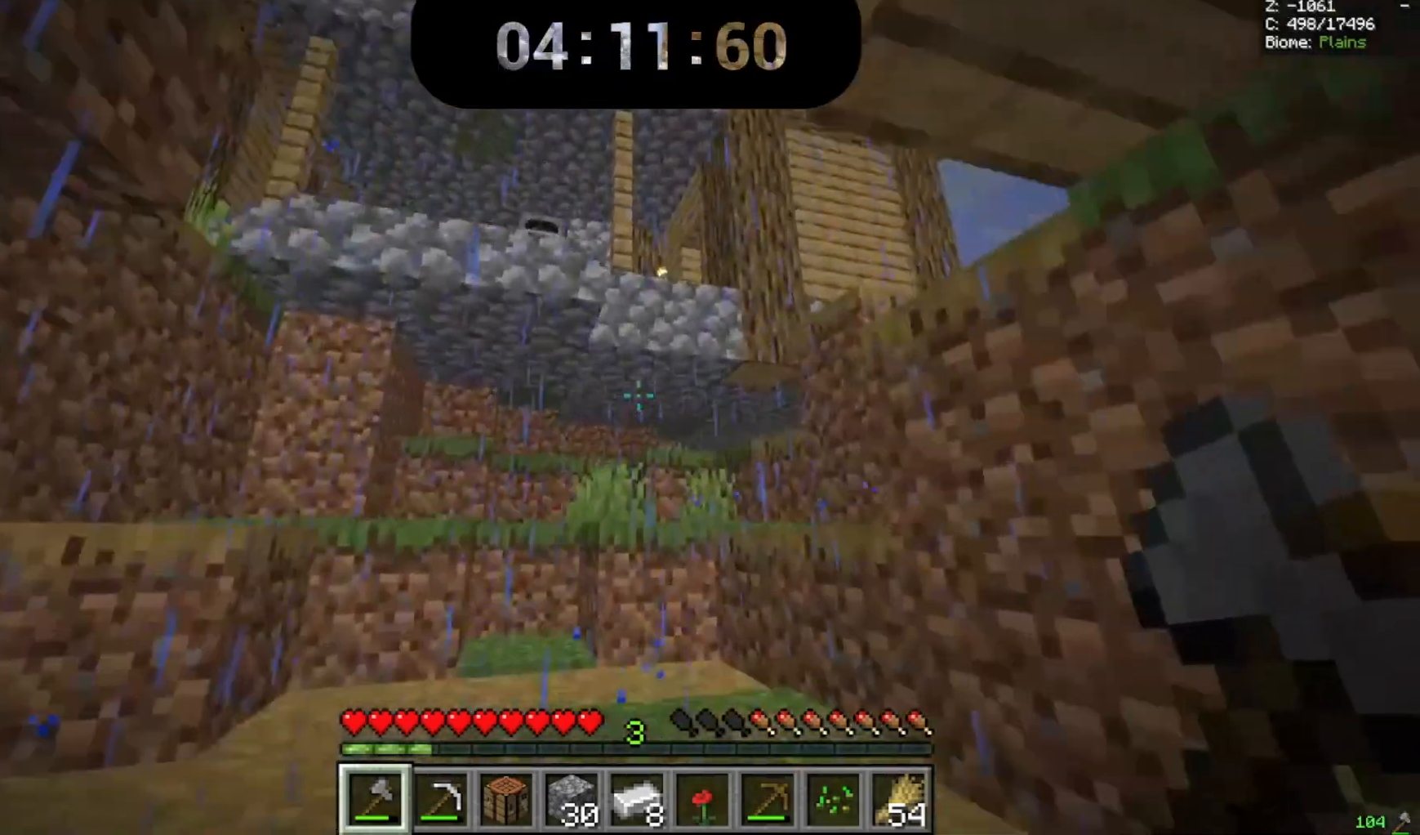
{"keys": ["space", "w"], "mouse": [], "events": []}
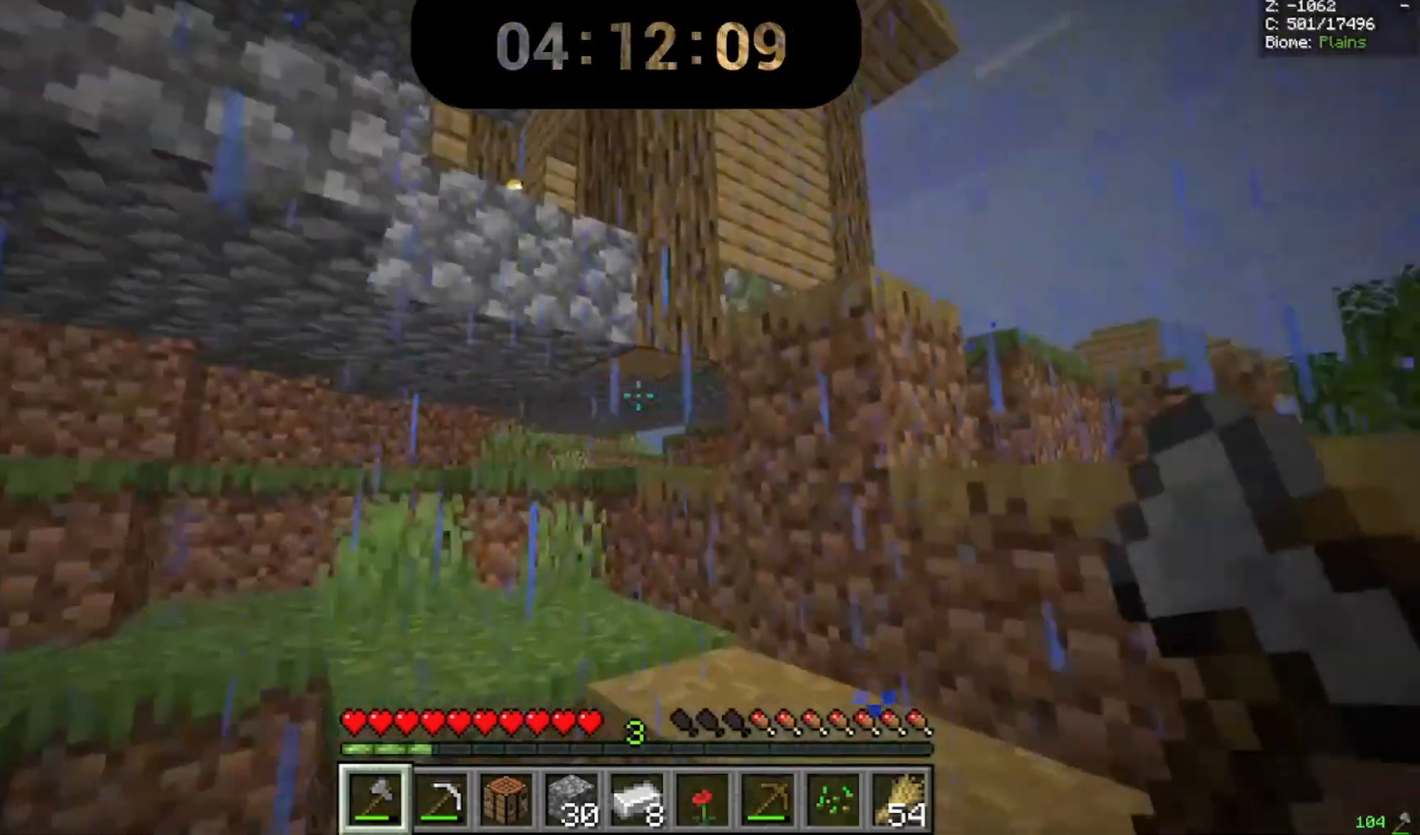
{"keys": ["space", "w"], "mouse": [], "events": []}
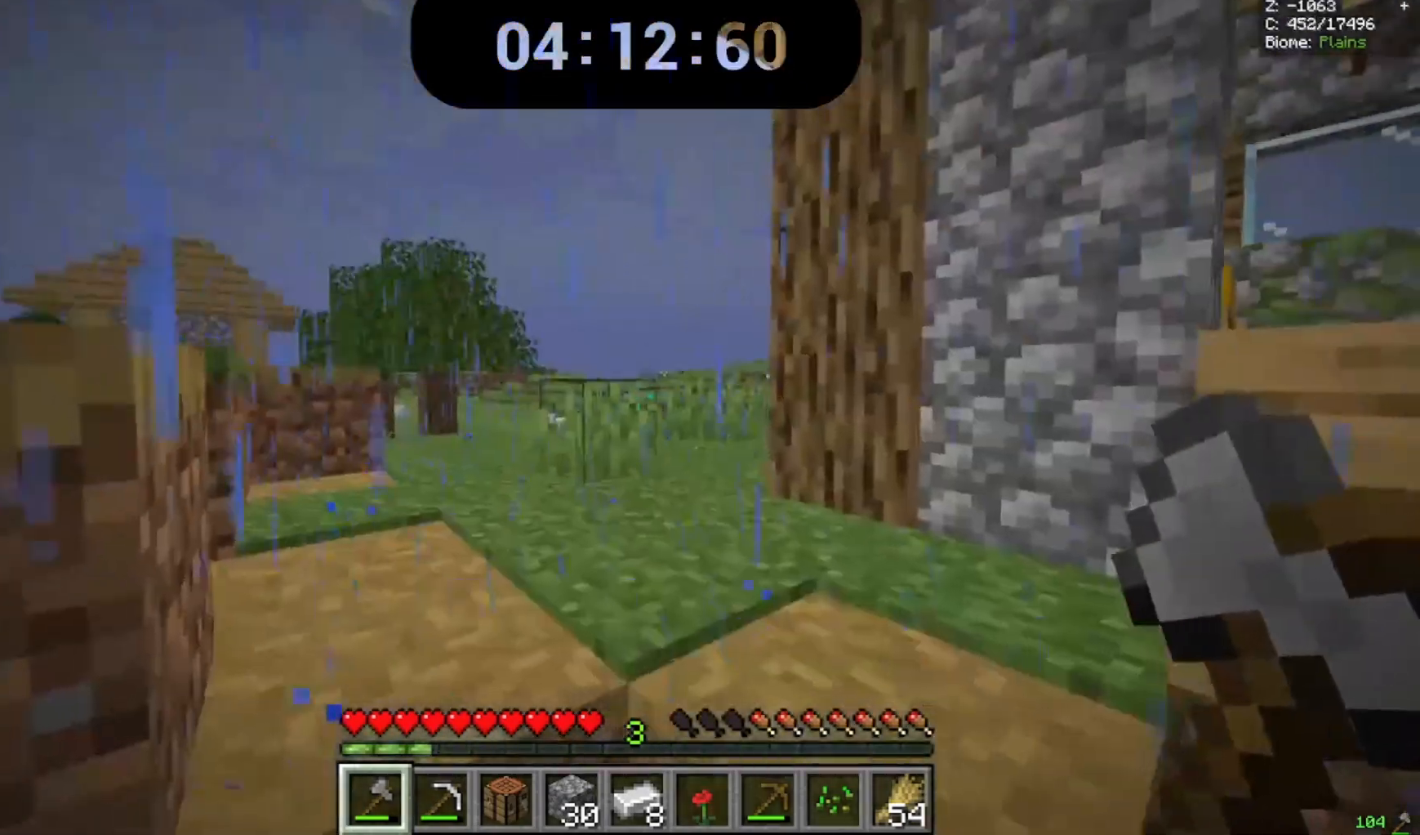
{"keys": ["space", "w"], "mouse": [], "events": []}
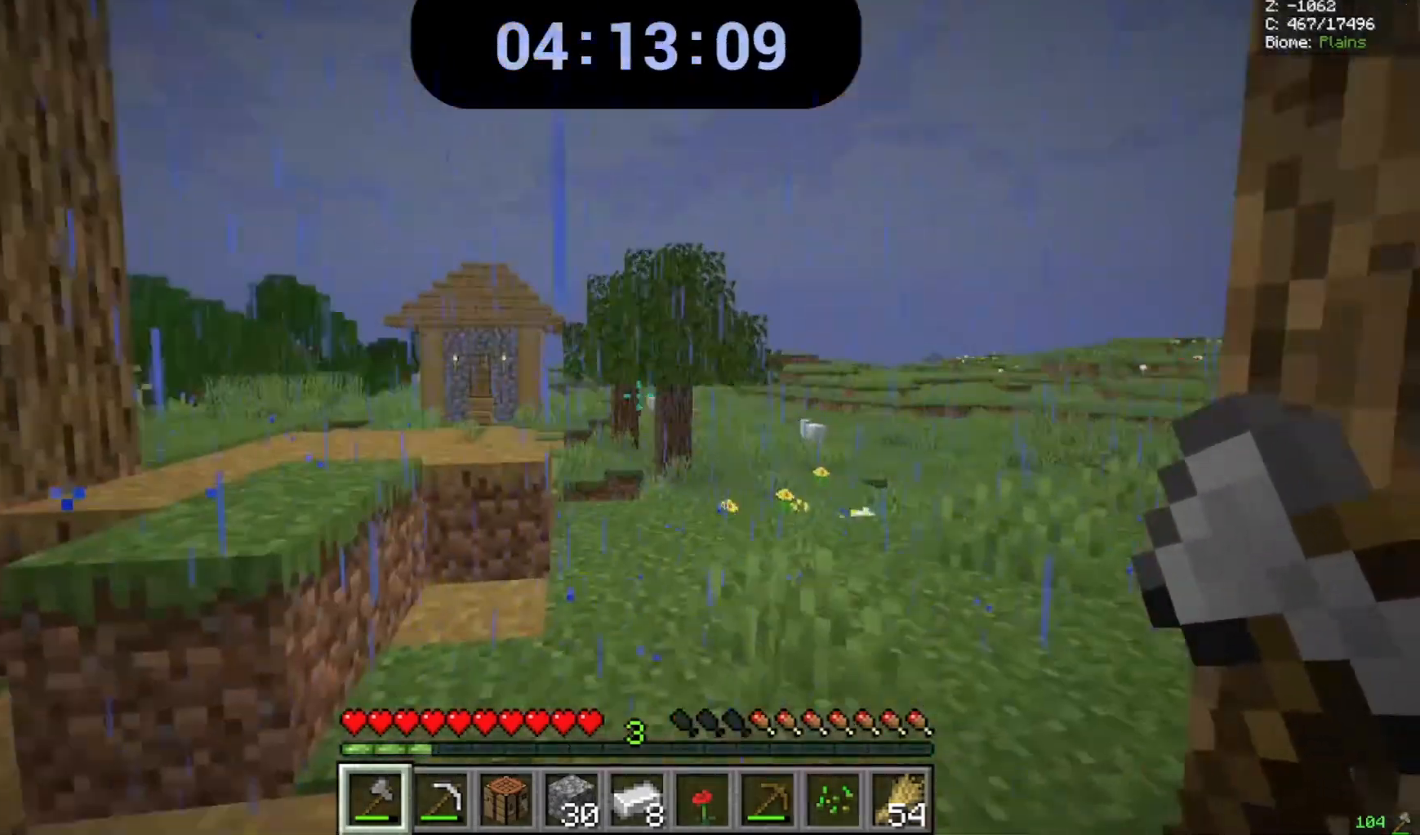
{"keys": ["space", "w"], "mouse": [], "events": []}
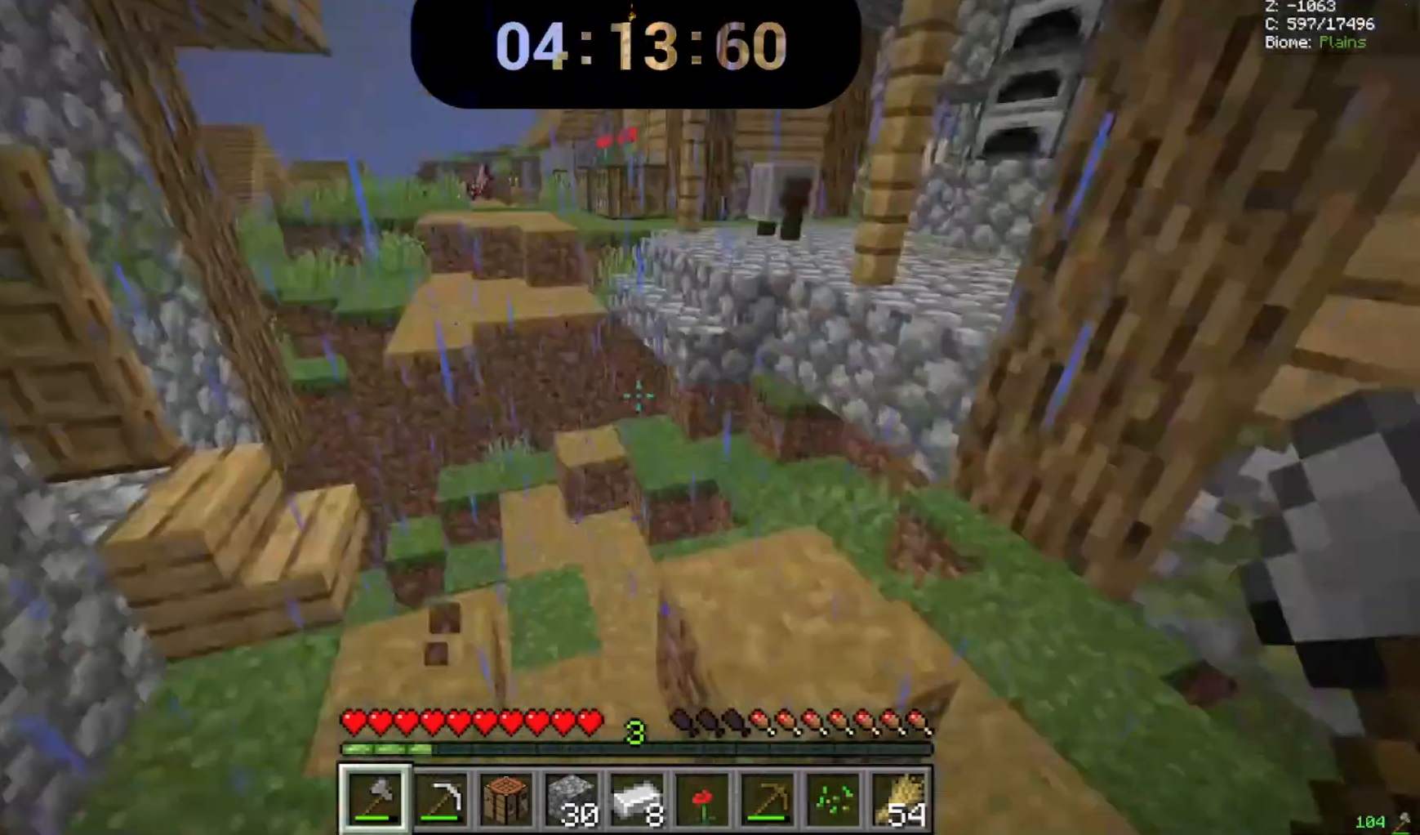
{"keys": ["w"], "mouse": [], "events": [[500, "space", "up"]]}
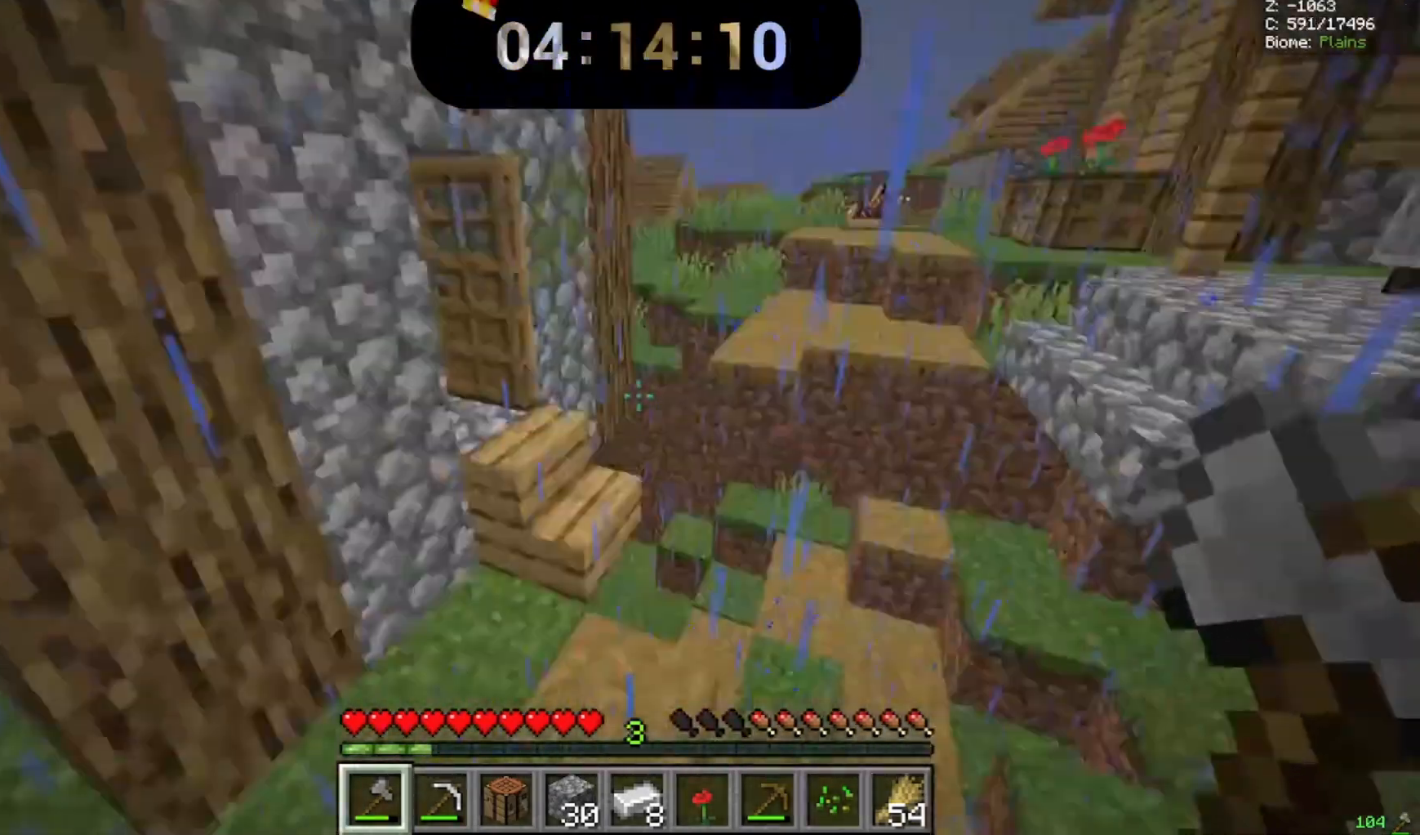
{"keys": ["space", "w"], "mouse": [], "events": [[367, "space", "down"]]}
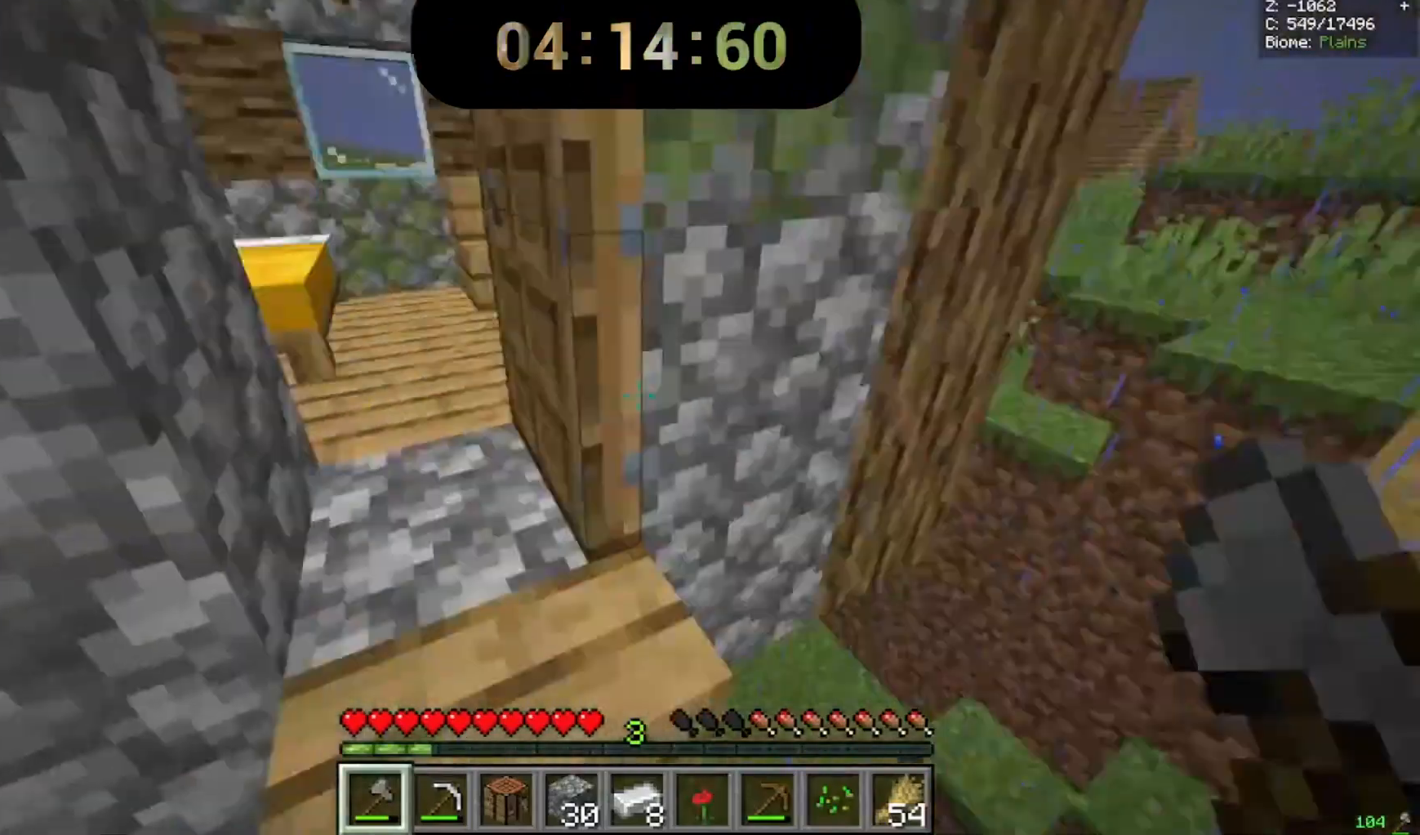
{"keys": [], "mouse": []}
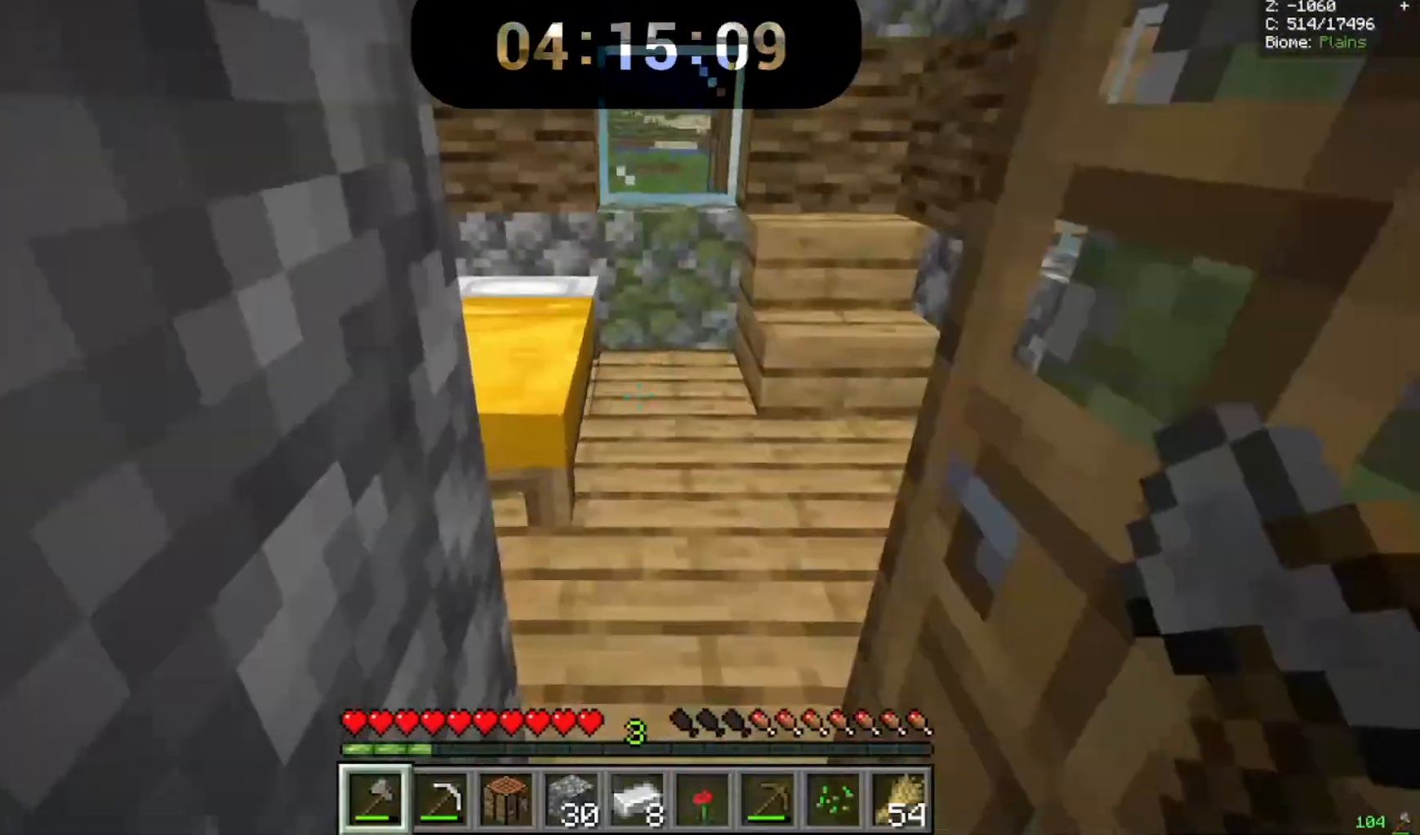
{"keys": ["a", "w"], "mouse": [], "events": [[100, "a", "down"], [167, "w", "down"]]}
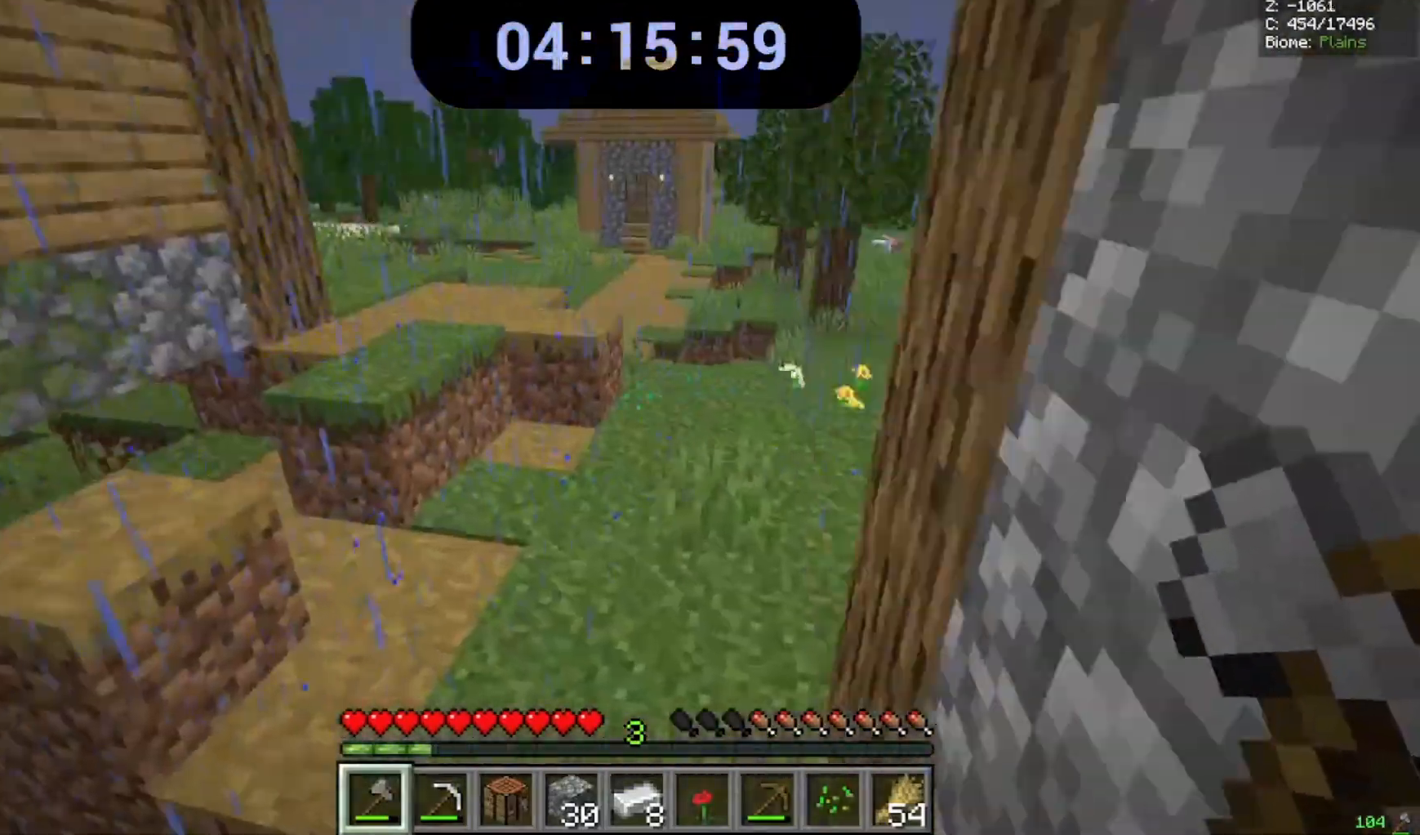
{"keys": ["w"], "mouse": [], "events": [[200, "a", "up"]]}
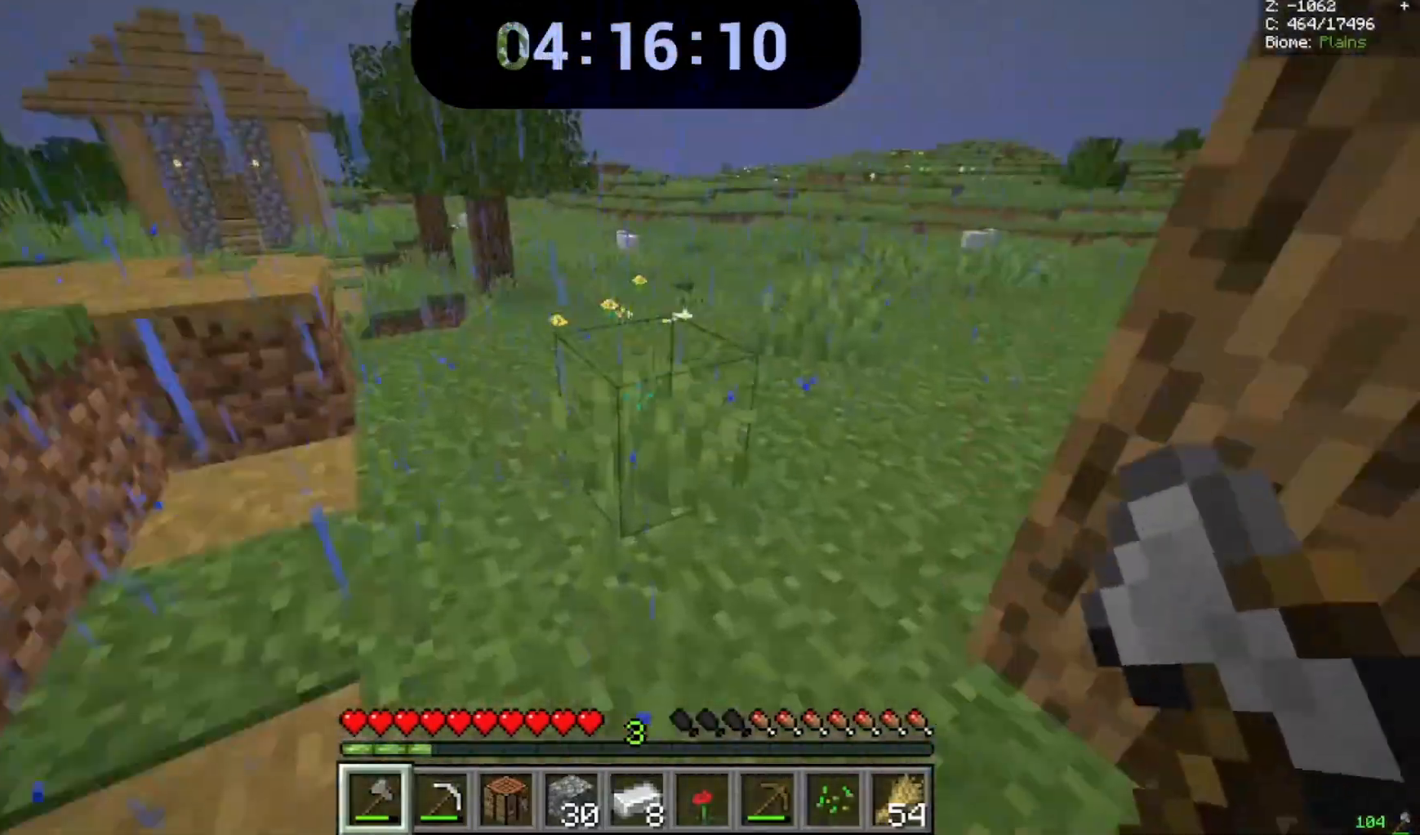
{"keys": ["w"], "mouse": [], "events": []}
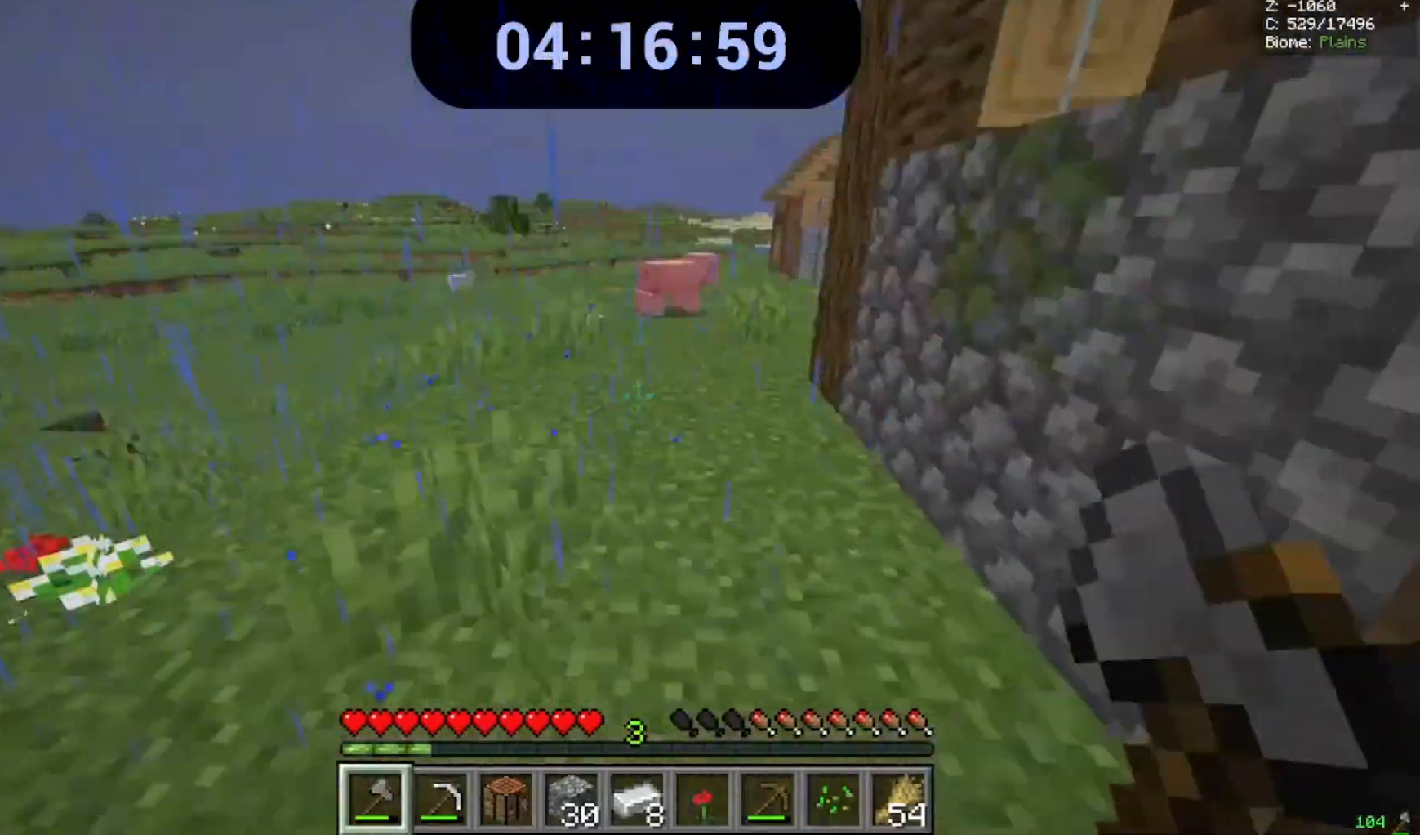
{"keys": ["w"], "mouse": [], "events": []}
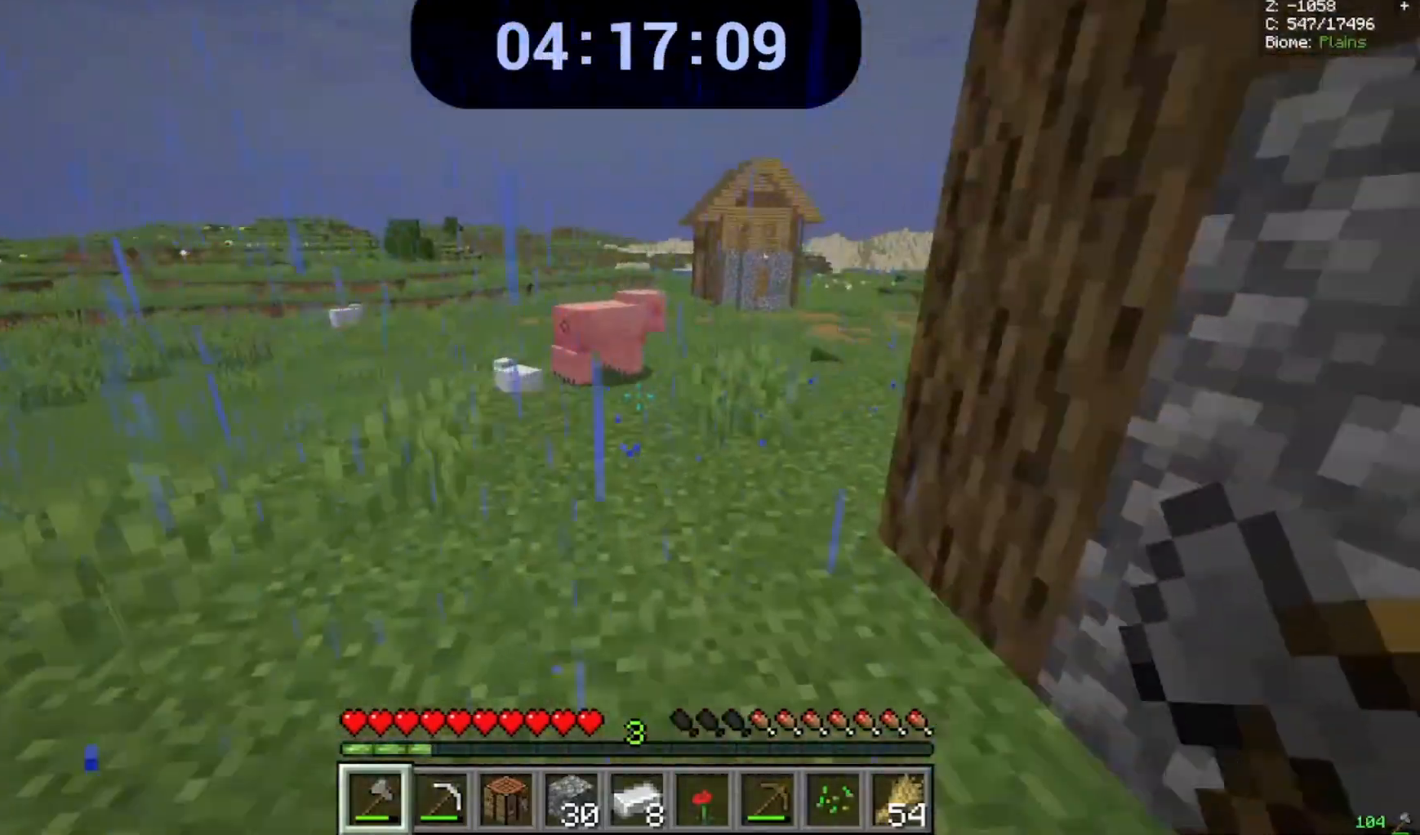
{"keys": ["w"], "mouse": [], "events": [[233, "space", "down"], [367, "space", "up"]]}
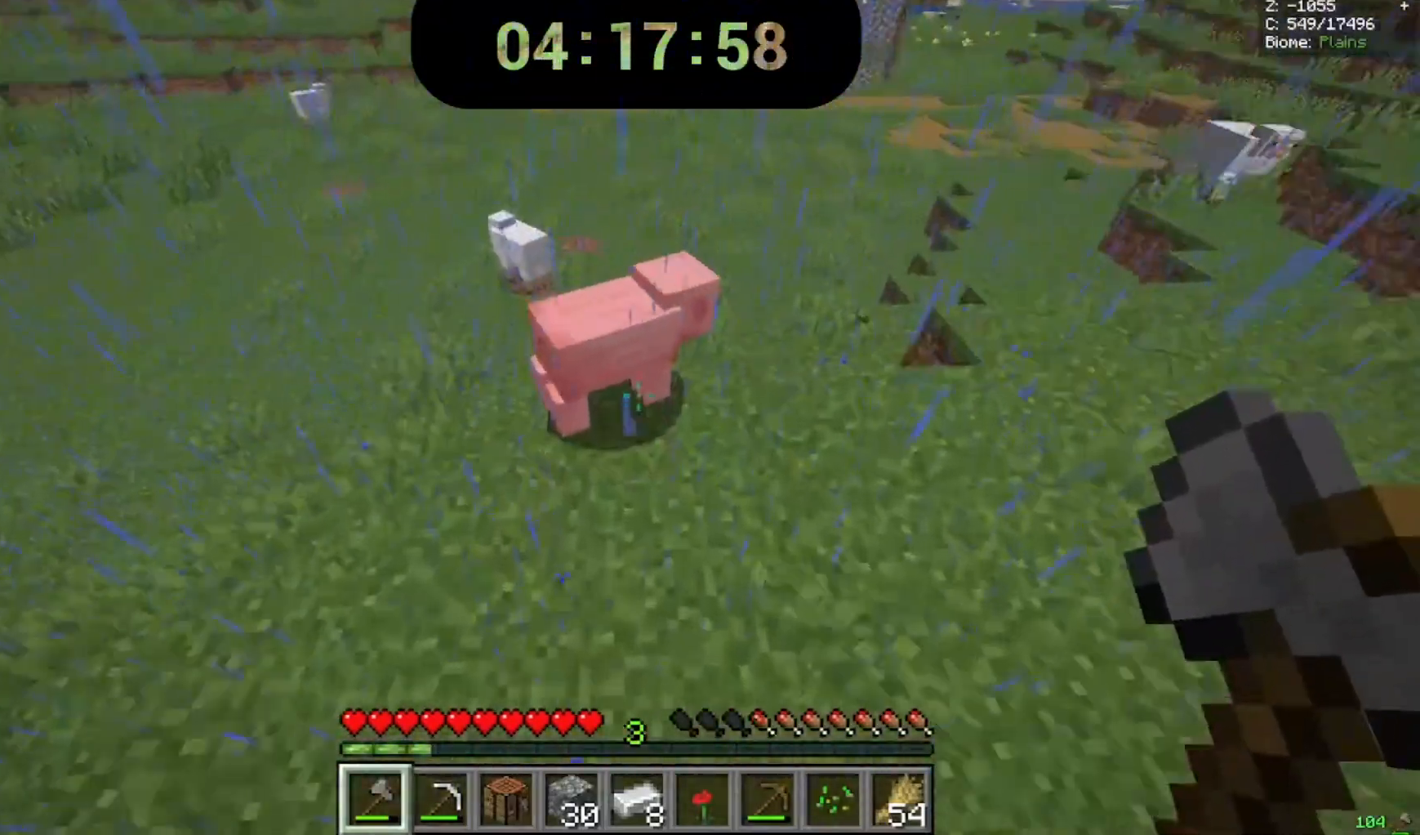
{"keys": [], "mouse": [], "events": [[200, "mouse_left", "down"], [267, "w", "up"], [433, "mouse_left", "up"]]}
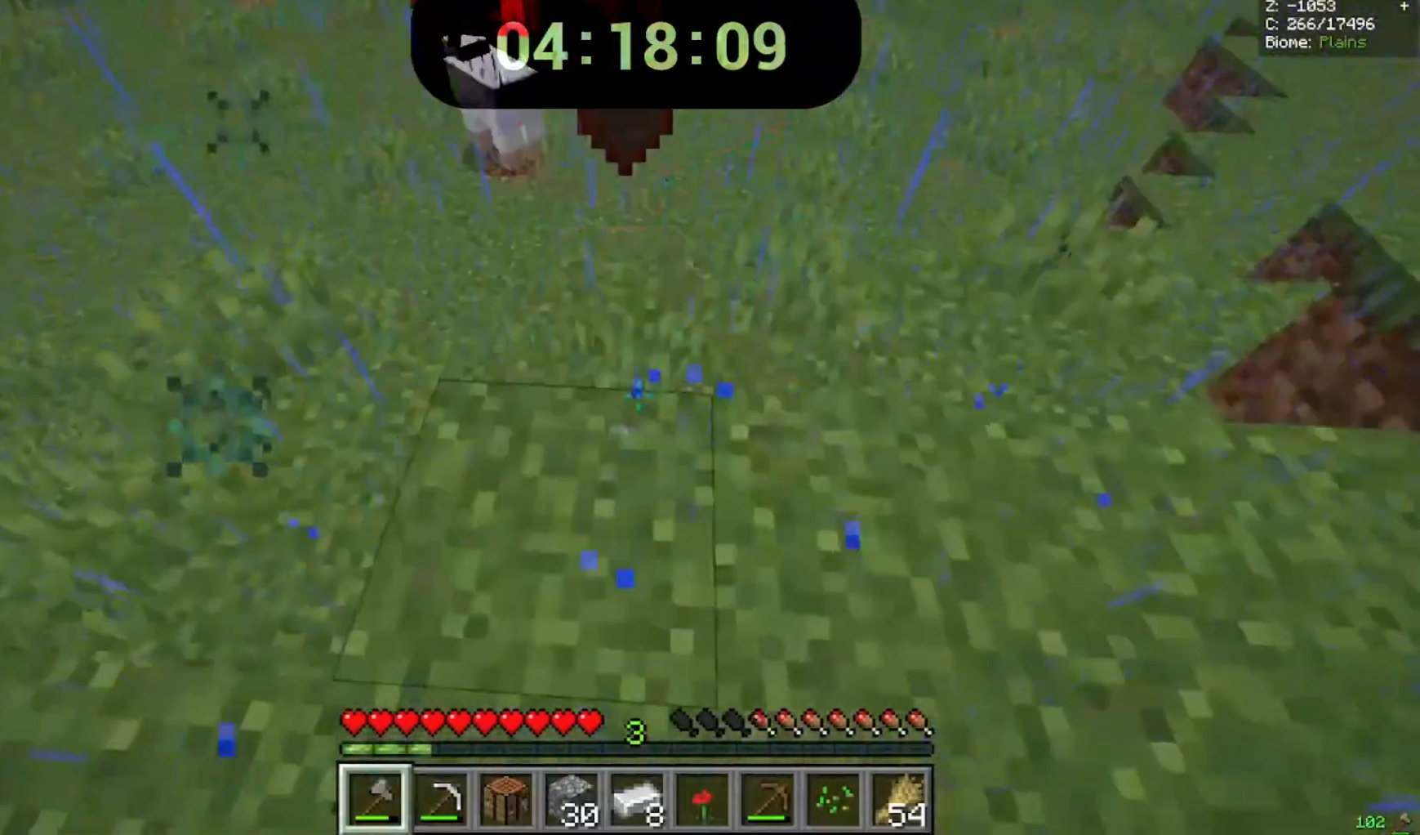
{"keys": ["w"], "mouse": [], "events": [[100, "w", "down"]]}
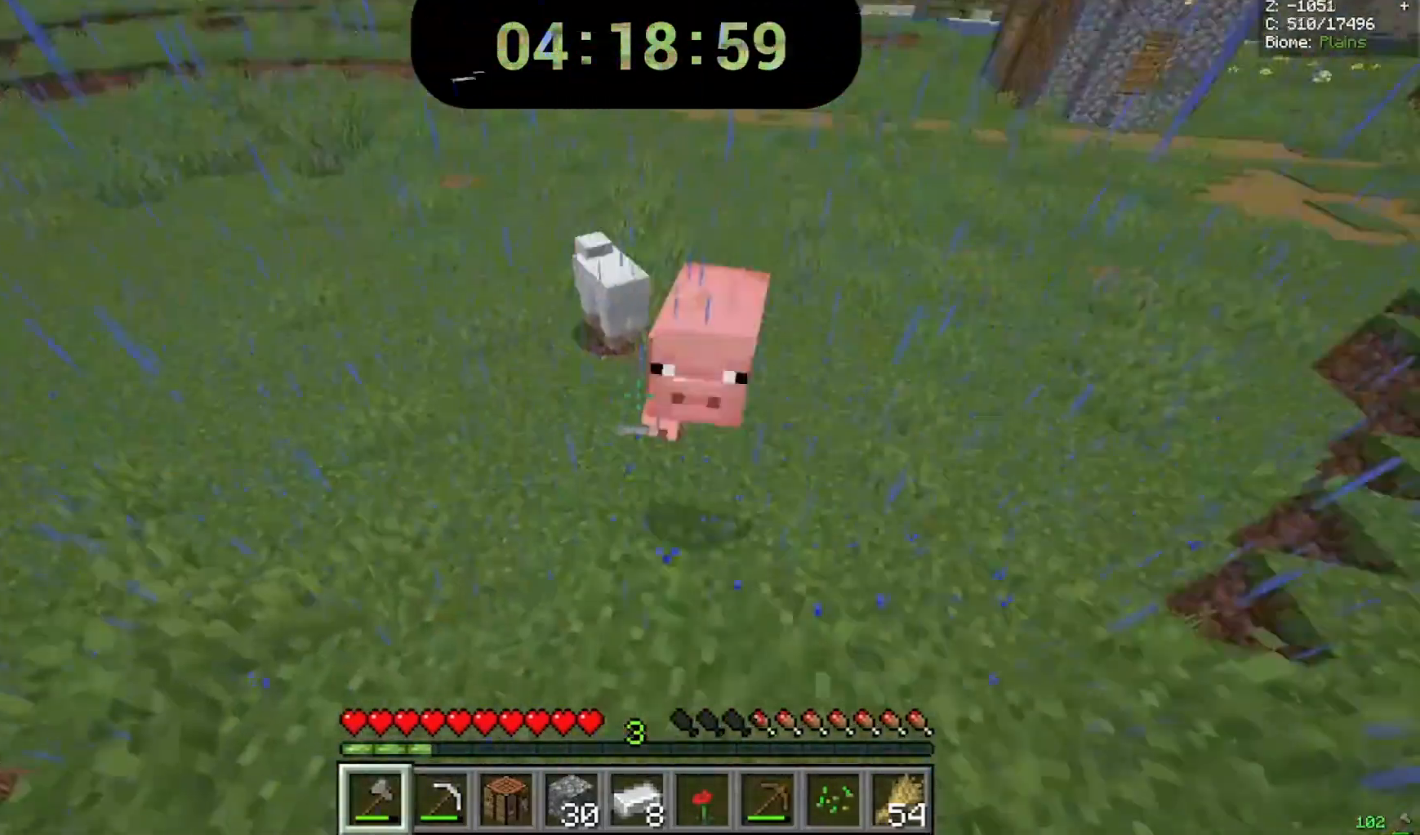
{"keys": ["w"], "mouse": [], "events": []}
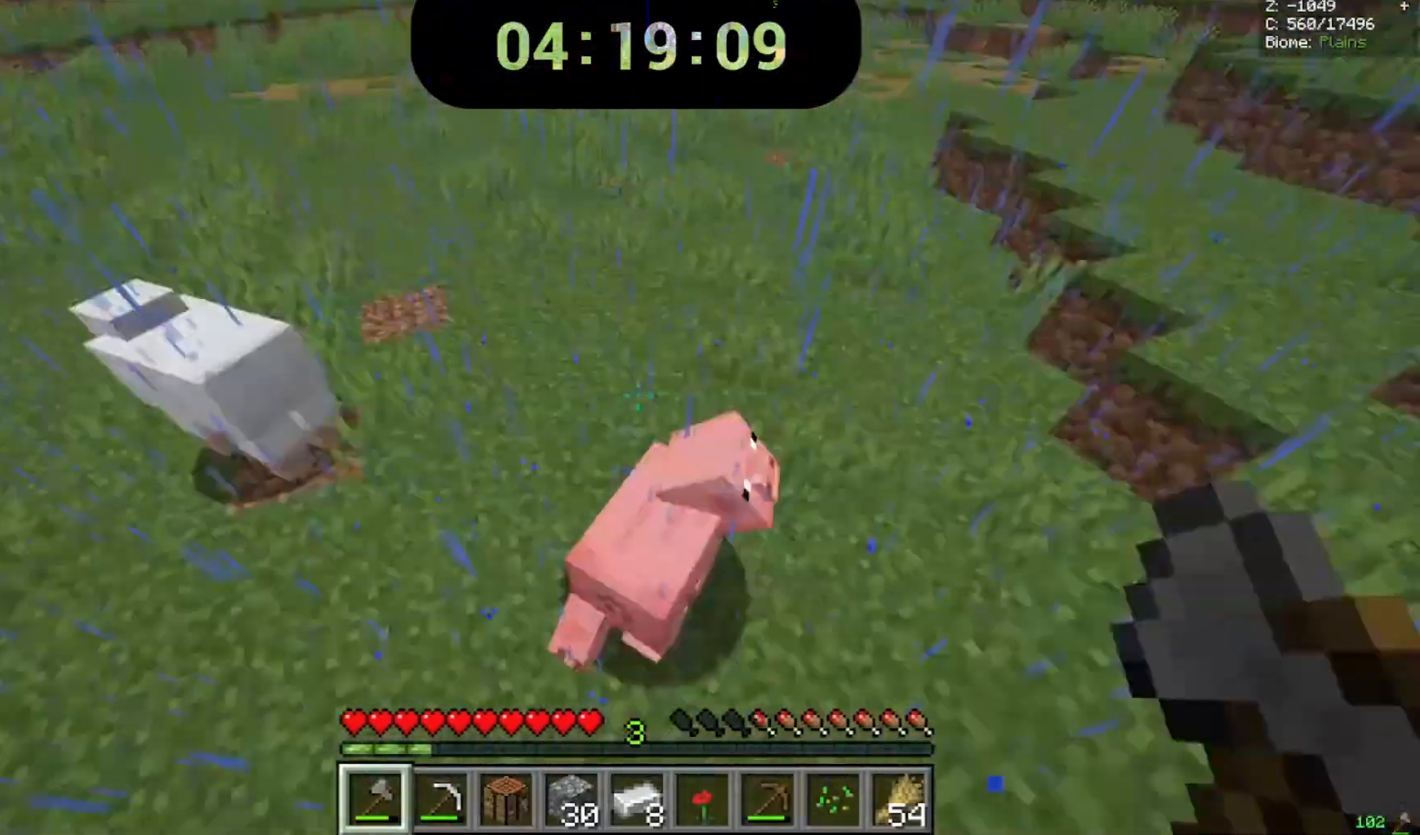
{"keys": ["w"], "mouse": [], "events": [[33, "mouse_left", "down"], [133, "mouse_left", "up"], [267, "mouse_left", "down"], [300, "w", "up"], [367, "w", "down"], [500, "mouse_left", "up"]]}